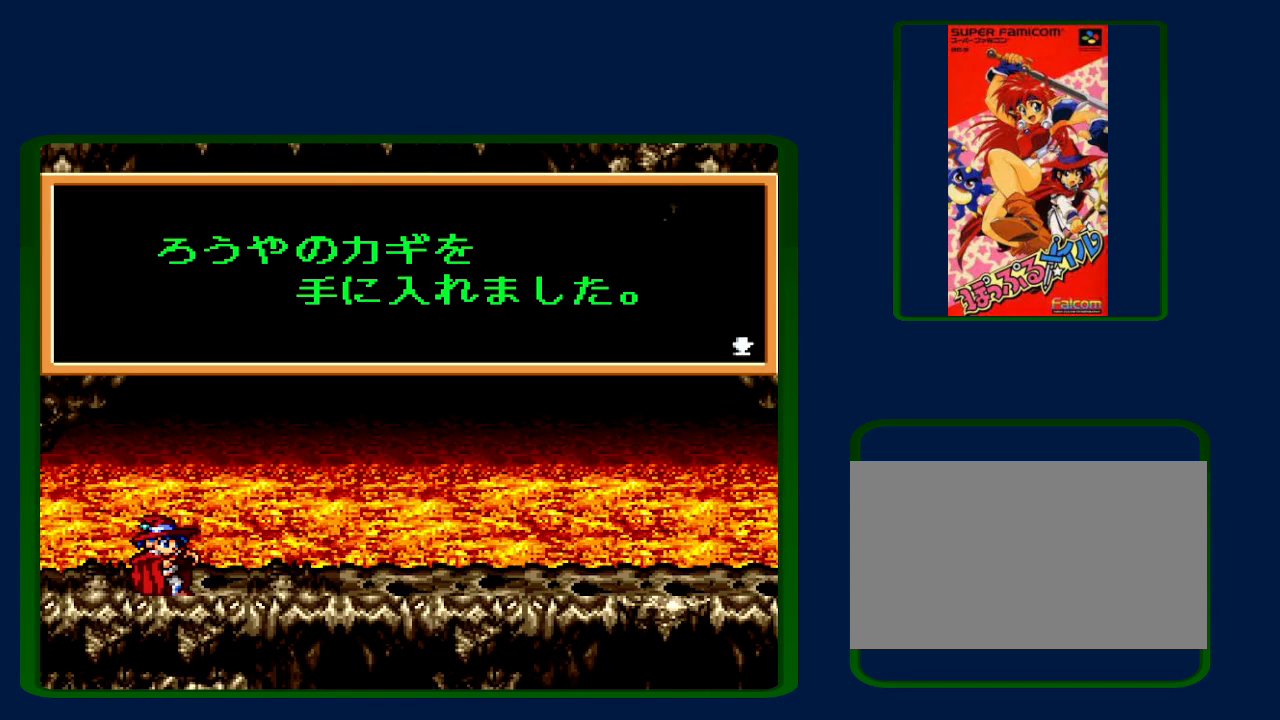
Gameplay with a controller (Nintendo layout); each line is a JSON object with the inputs held at the frame after it. "events" lists button and stick changes between this image and that frame as [ms after this image, input, new state], when the widget could be followed in between. Not read: L3 R3.
{"buttons": [], "events": [[67, "Y", "down"], [283, "Y", "up"]]}
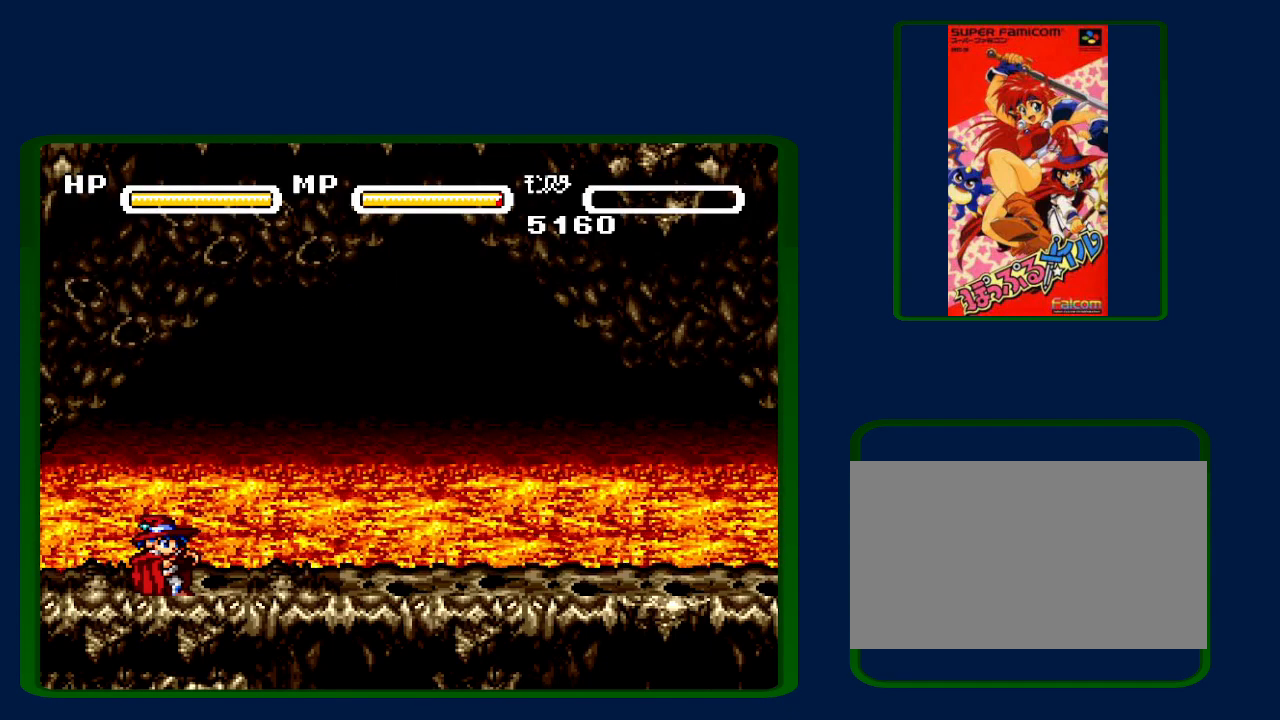
{"buttons": [], "events": []}
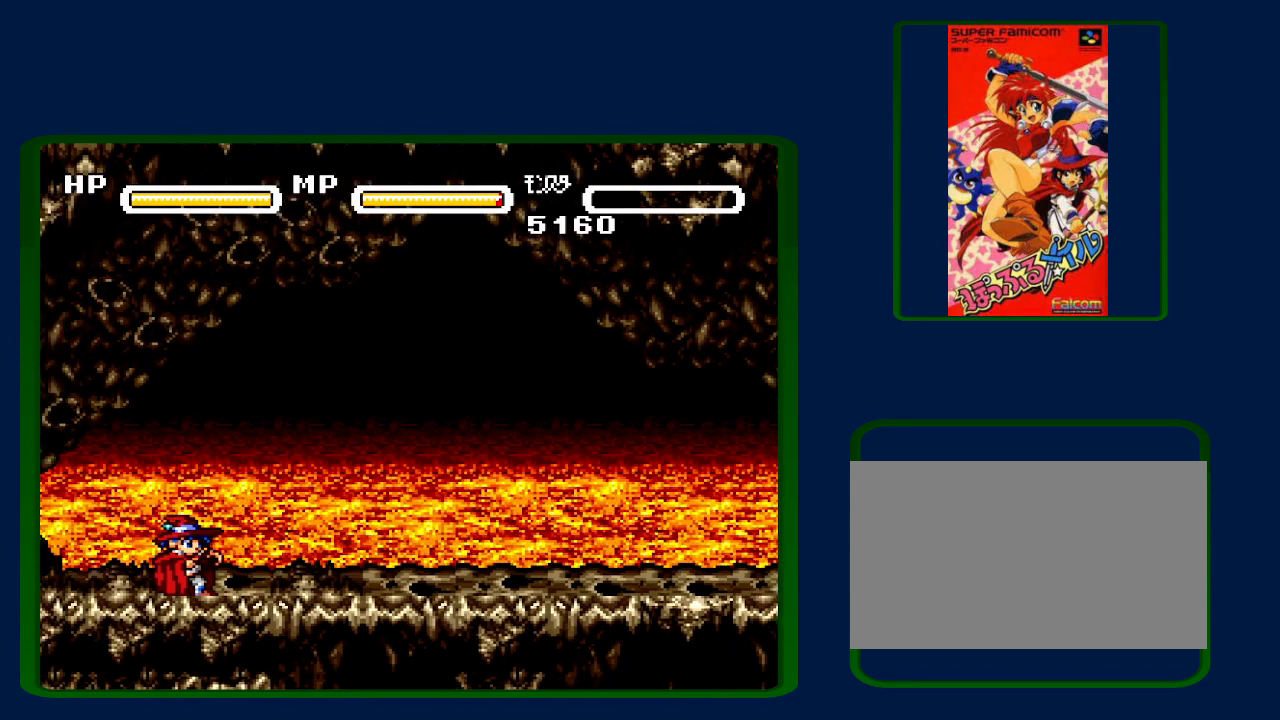
{"buttons": [], "events": []}
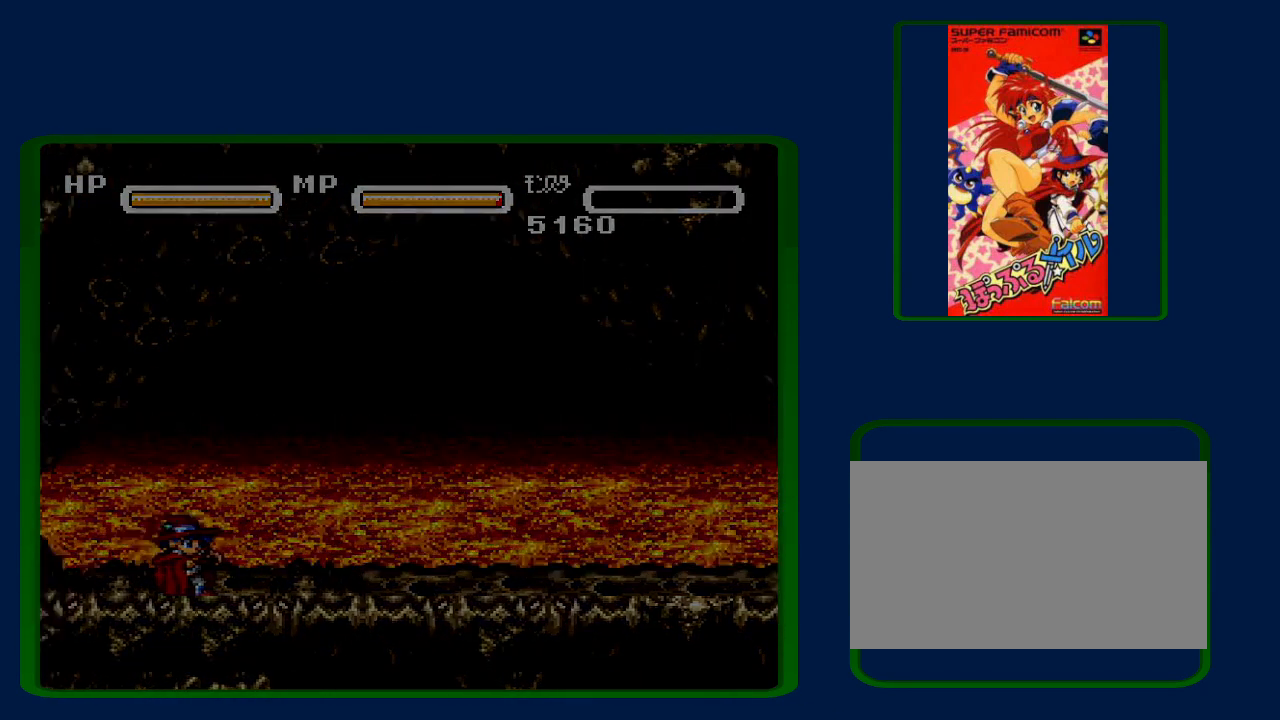
{"buttons": [], "events": []}
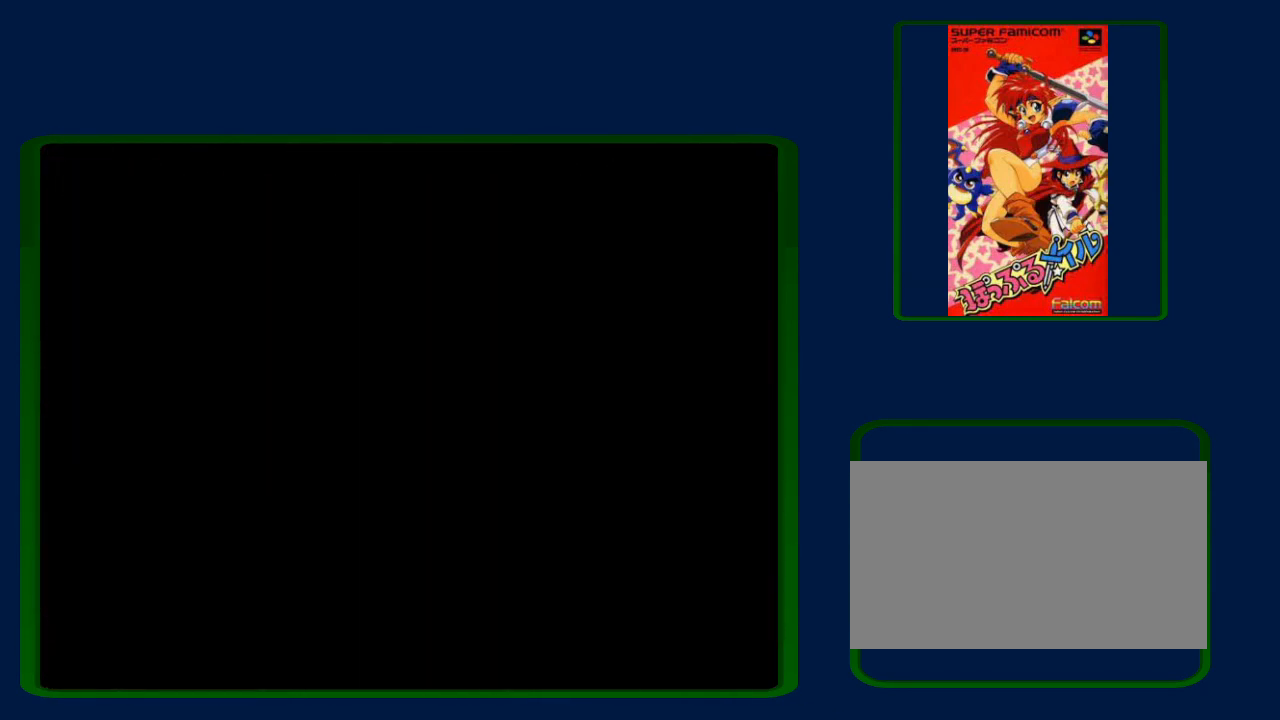
{"buttons": ["DPAD_LEFT"], "events": [[317, "DPAD_LEFT", "down"]]}
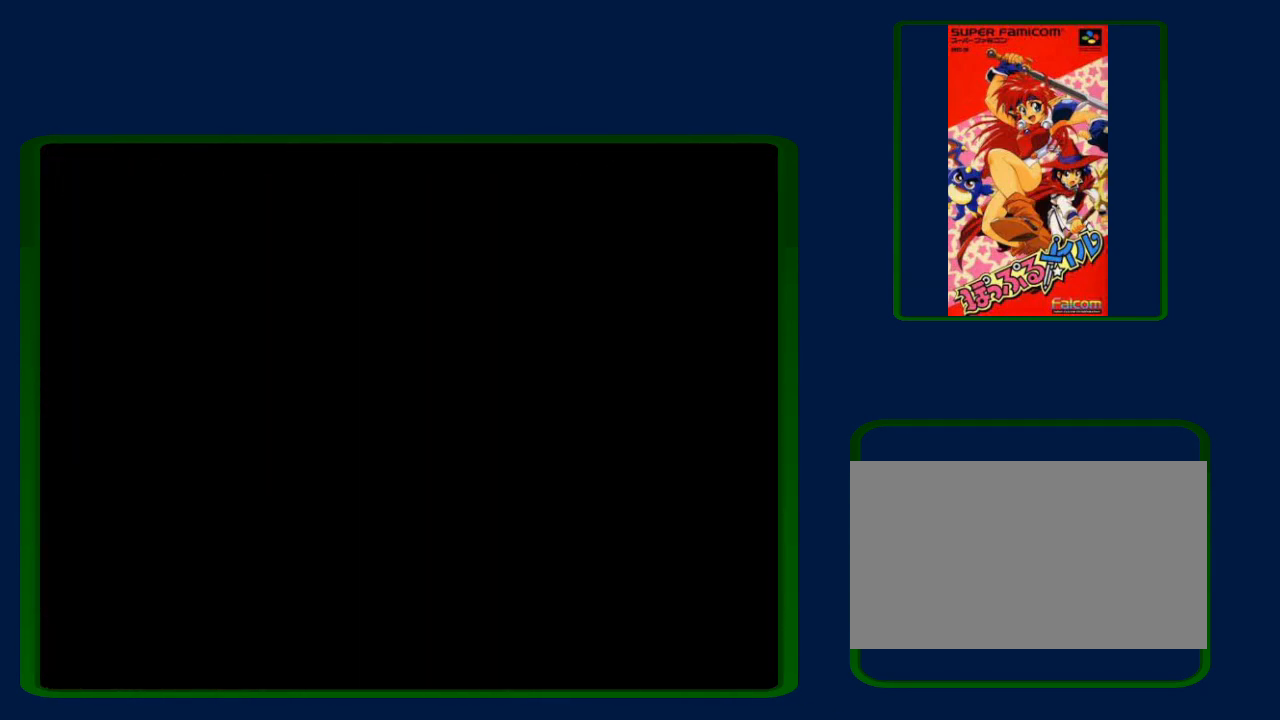
{"buttons": ["DPAD_LEFT"], "events": []}
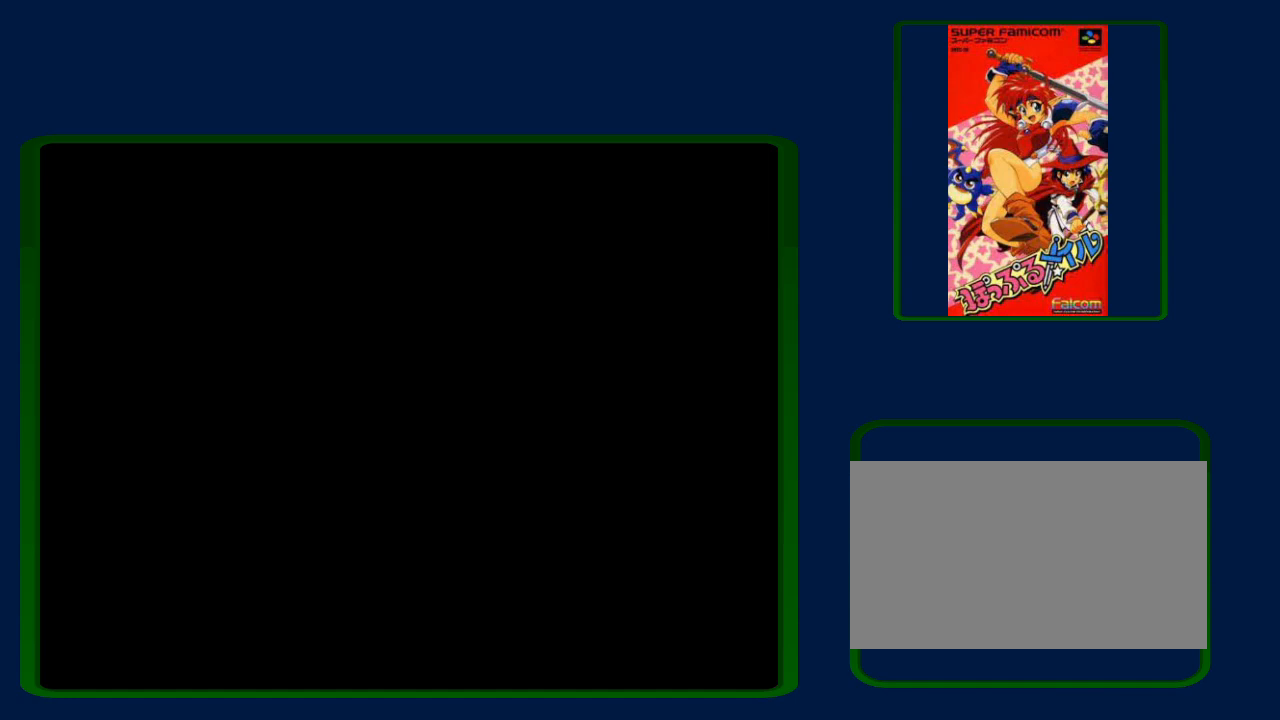
{"buttons": ["DPAD_LEFT"], "events": []}
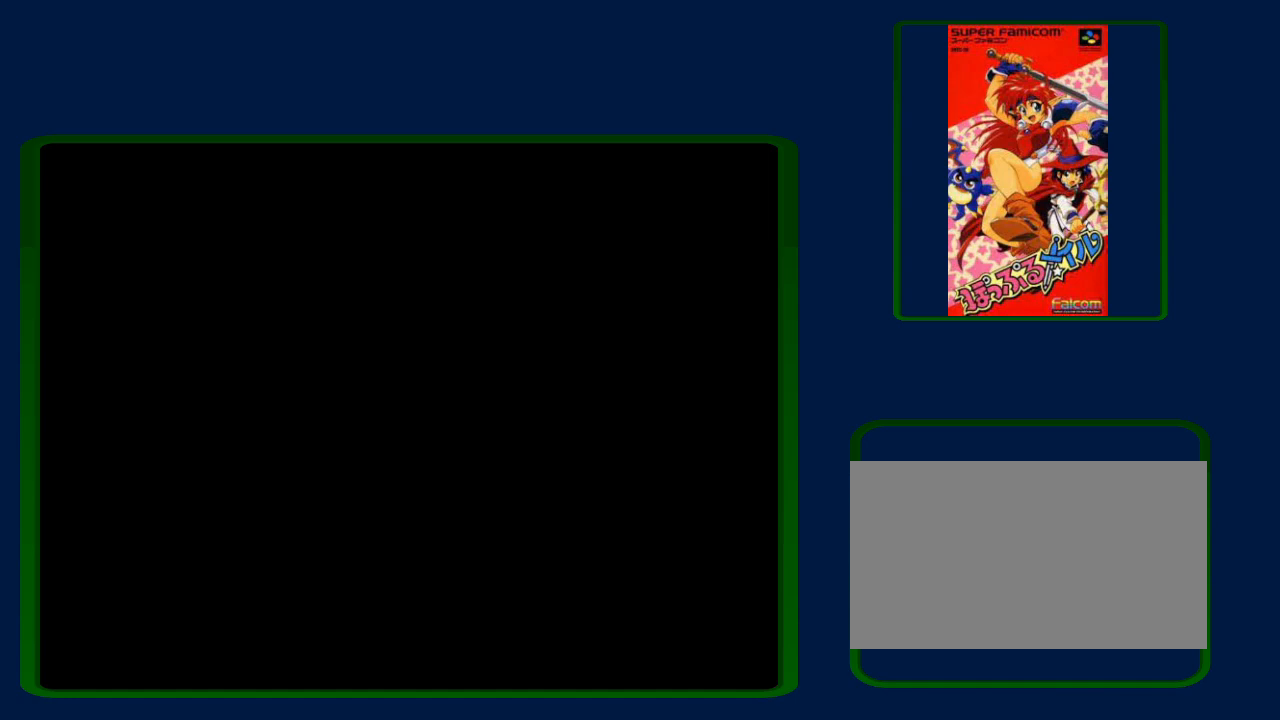
{"buttons": ["DPAD_LEFT"], "events": []}
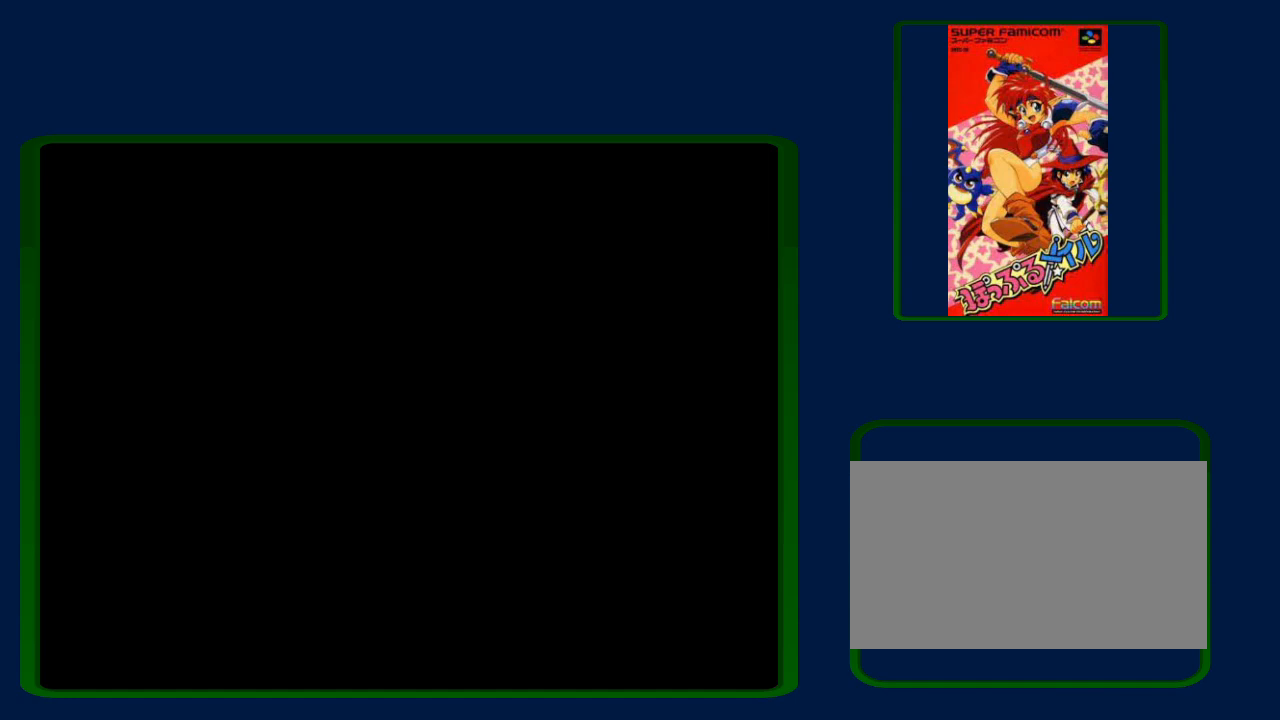
{"buttons": ["DPAD_LEFT"], "events": []}
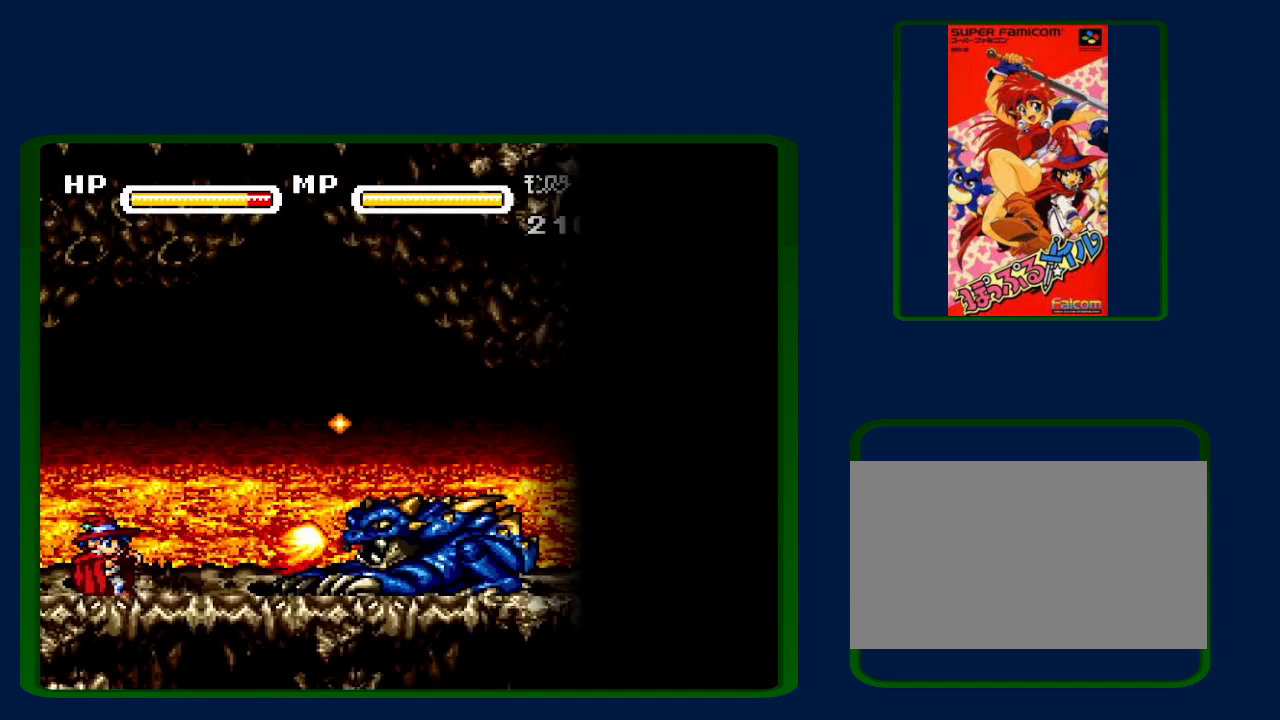
{"buttons": ["Y"], "events": [[283, "DPAD_LEFT", "up"], [500, "Y", "down"]]}
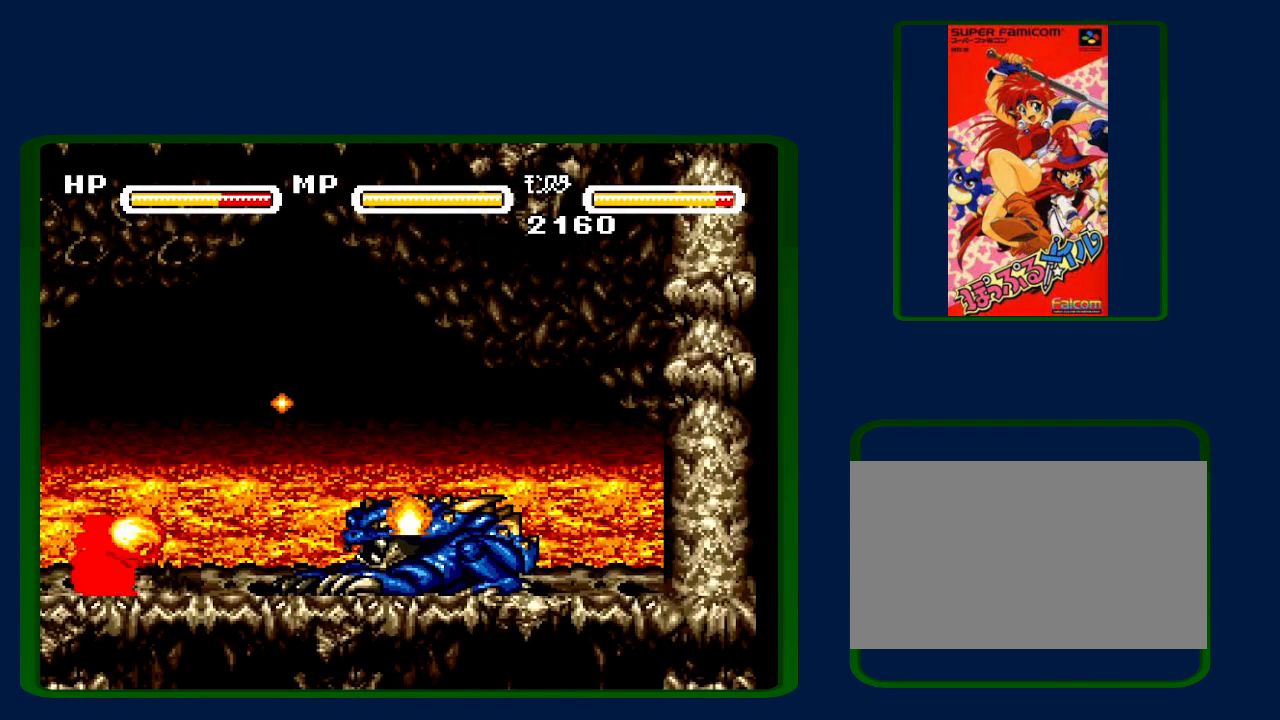
{"buttons": [], "events": [[200, "Y", "up"], [333, "Y", "down"], [467, "Y", "up"]]}
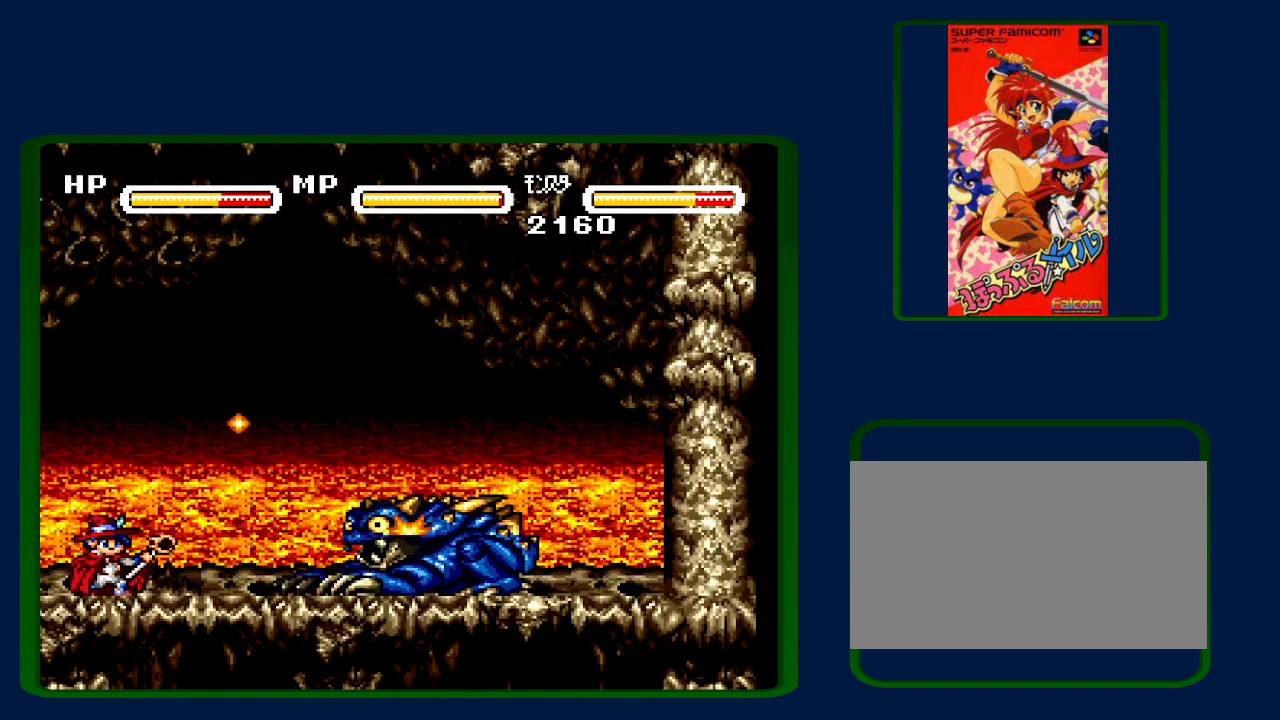
{"buttons": [], "events": [[100, "Y", "down"], [267, "Y", "up"]]}
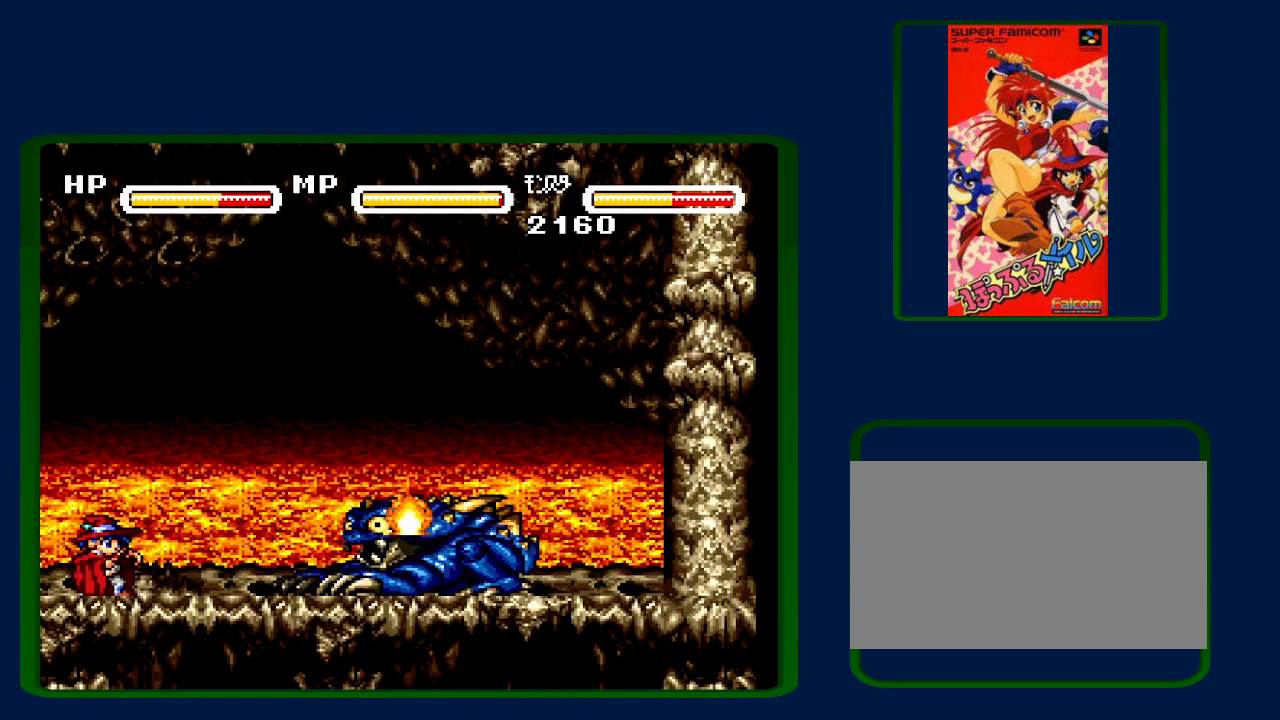
{"buttons": [], "events": []}
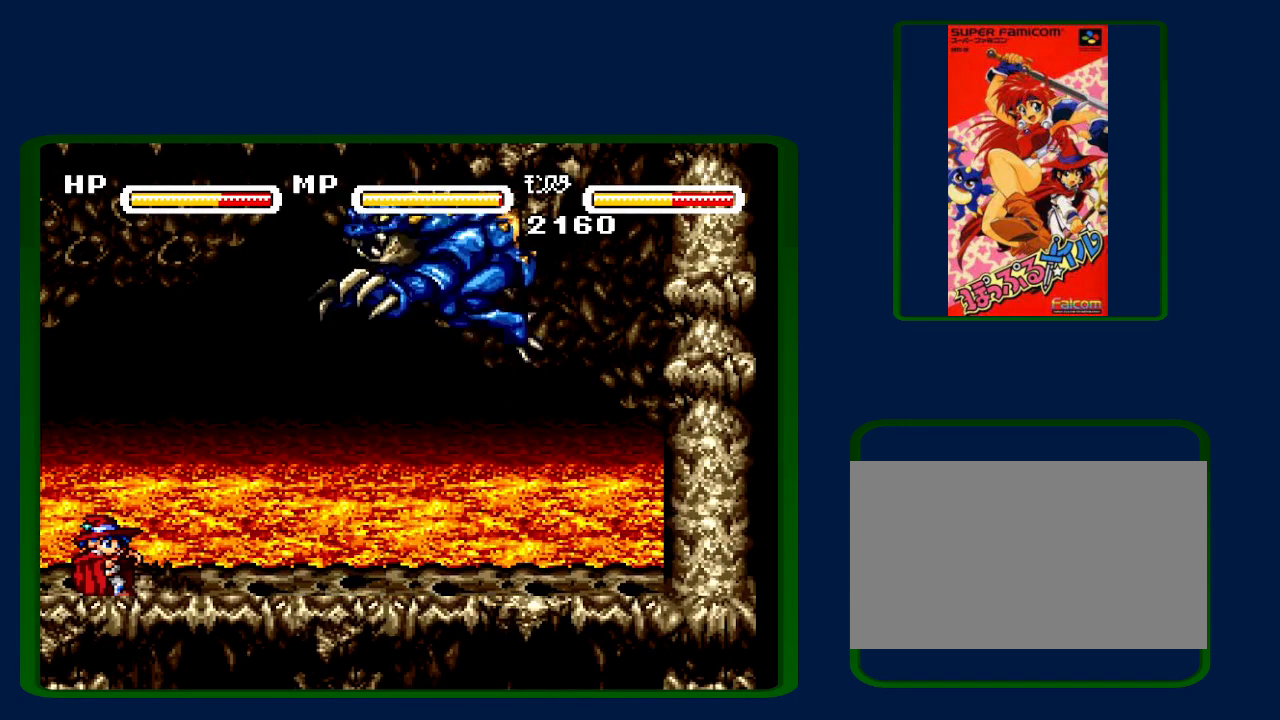
{"buttons": ["DPAD_LEFT"], "events": [[200, "DPAD_LEFT", "down"]]}
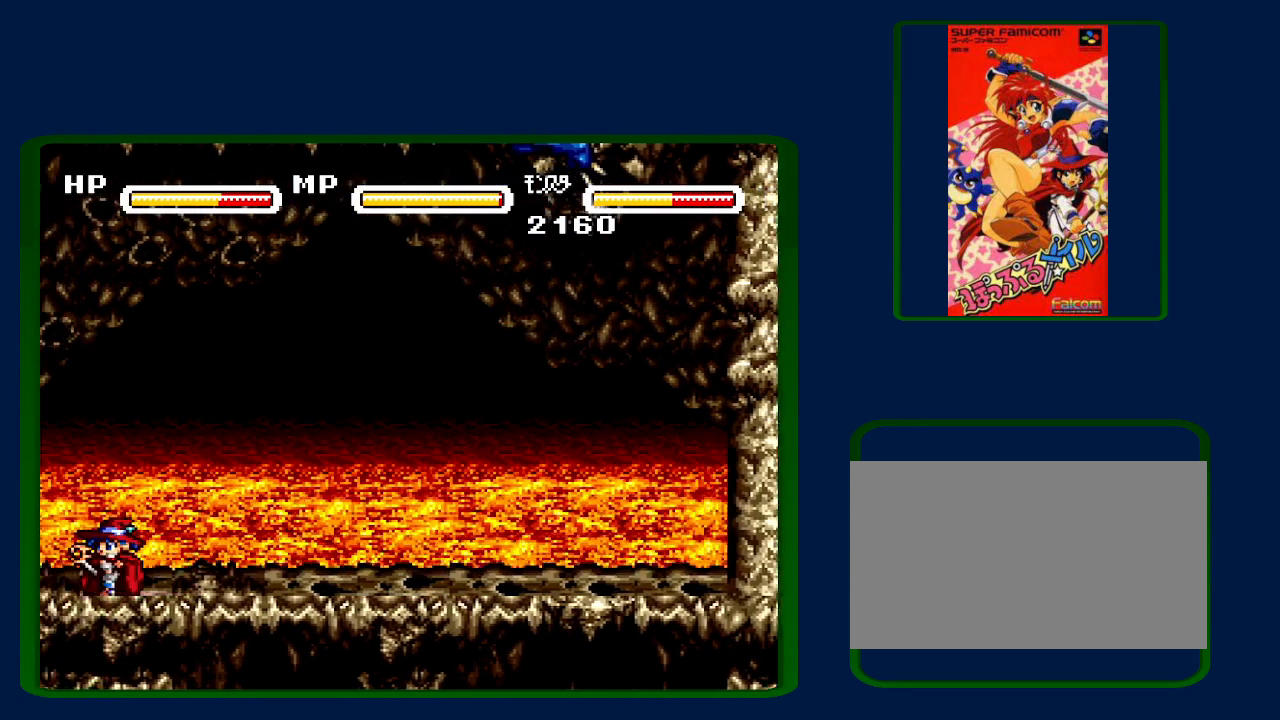
{"buttons": [], "events": [[467, "DPAD_LEFT", "up"]]}
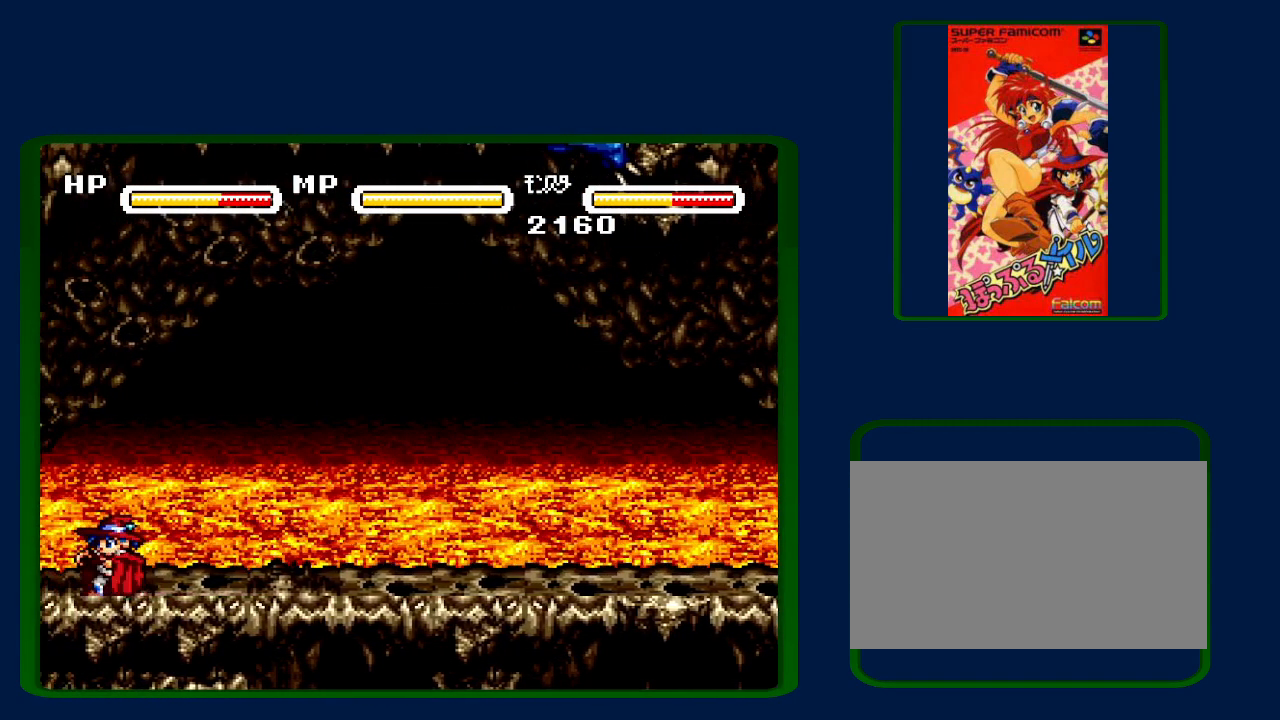
{"buttons": [], "events": [[33, "DPAD_RIGHT", "down"], [400, "DPAD_RIGHT", "up"]]}
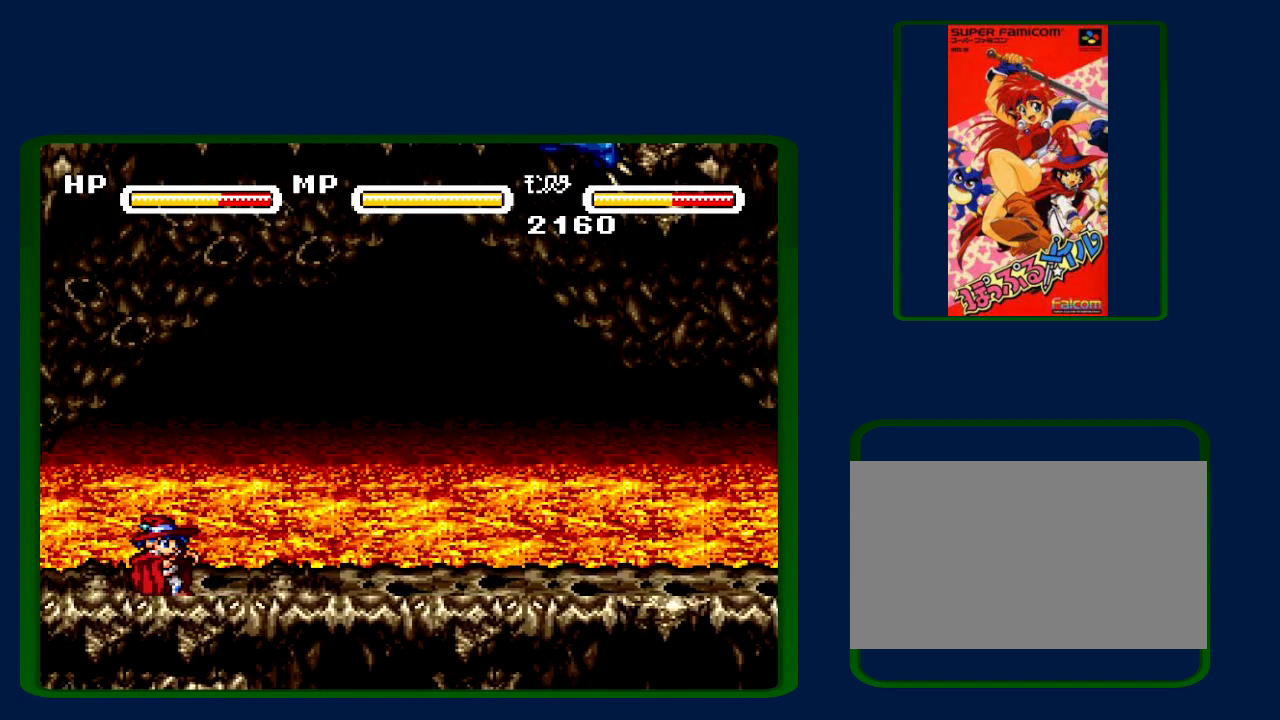
{"buttons": ["Y", "DPAD_UP"], "events": [[33, "DPAD_UP", "down"], [200, "Y", "down"], [333, "Y", "up"], [500, "Y", "down"]]}
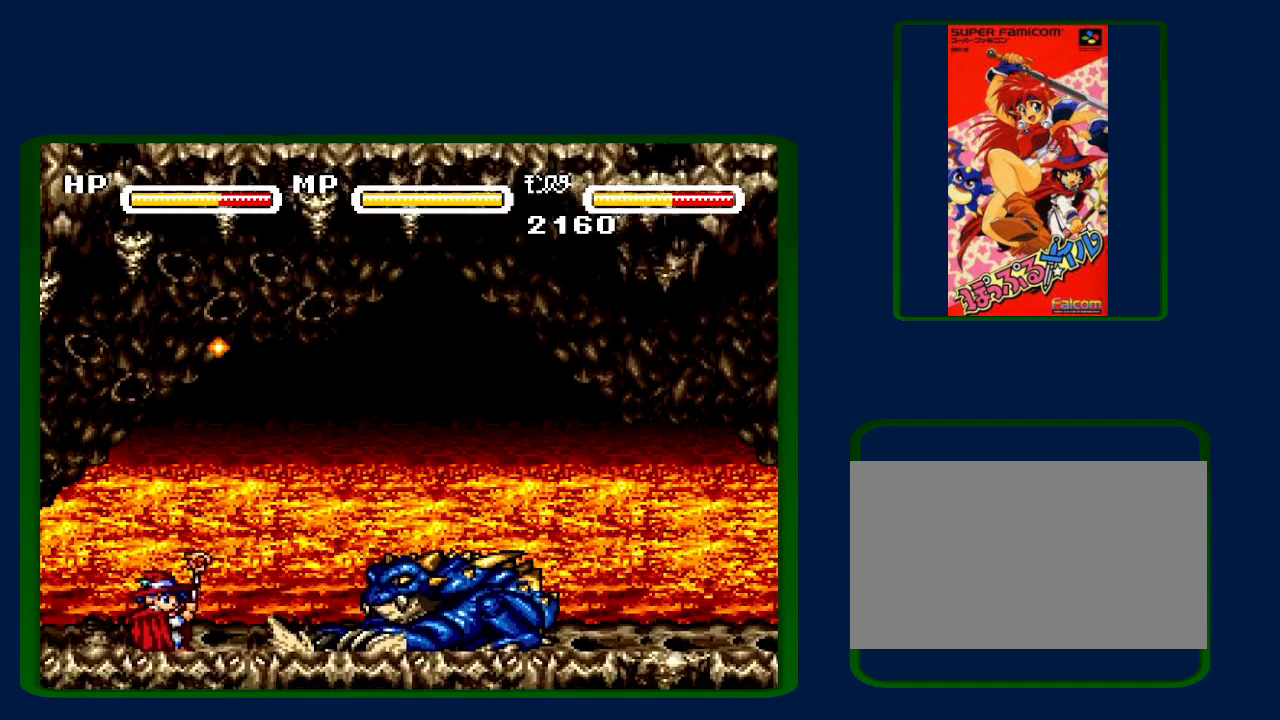
{"buttons": ["DPAD_UP"], "events": [[133, "Y", "up"], [333, "Y", "down"], [467, "Y", "up"]]}
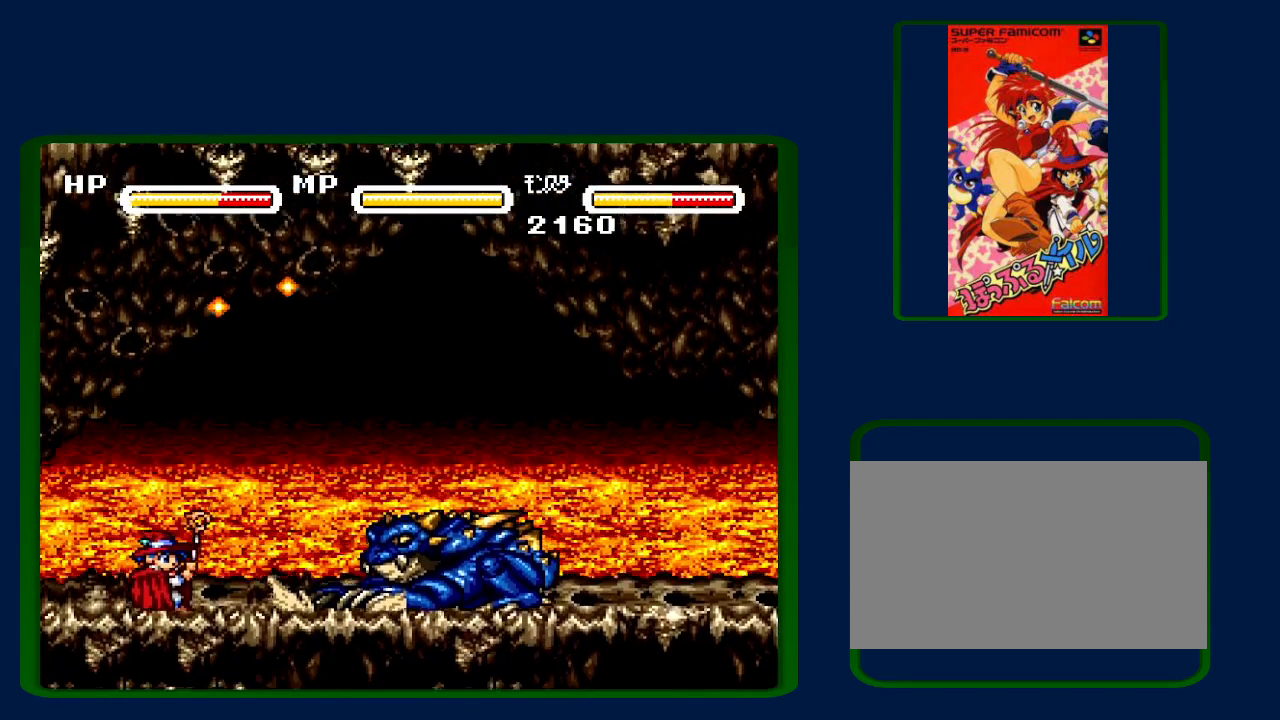
{"buttons": ["DPAD_UP"], "events": [[167, "Y", "down"], [267, "Y", "up"], [333, "Y", "down"], [500, "Y", "up"]]}
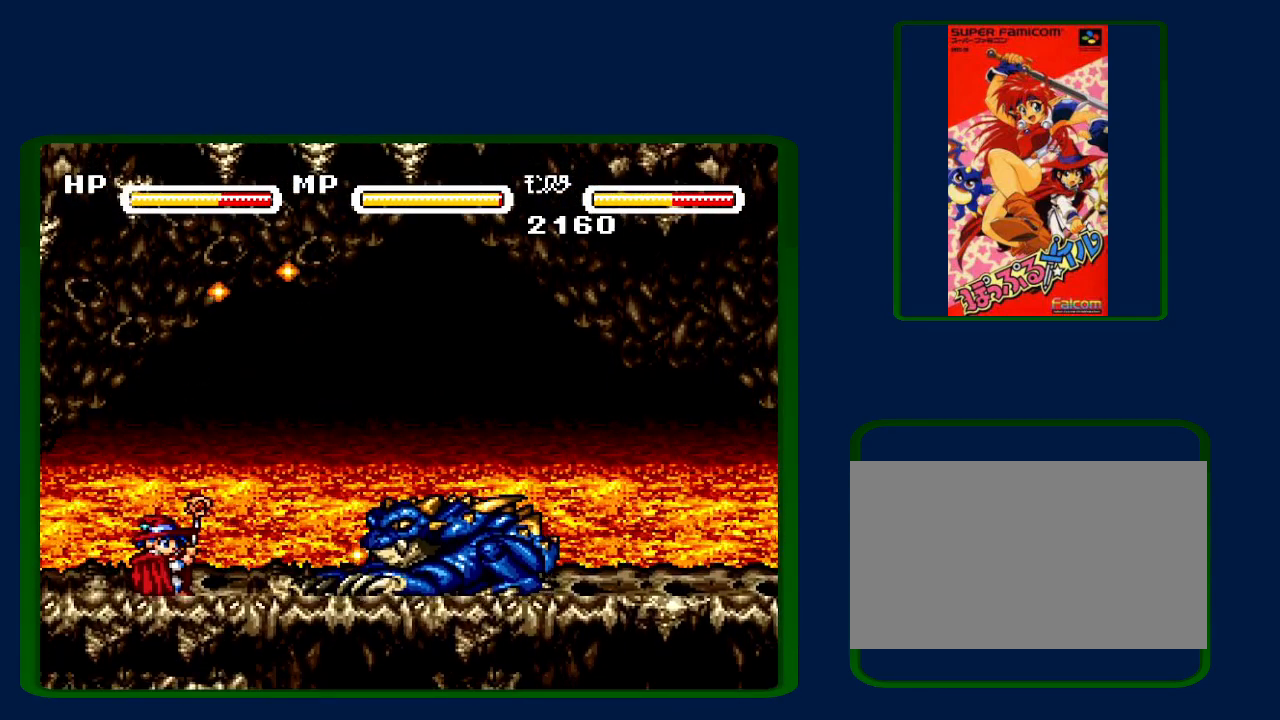
{"buttons": ["Y", "DPAD_UP"], "events": [[200, "Y", "down"], [333, "Y", "up"], [500, "Y", "down"]]}
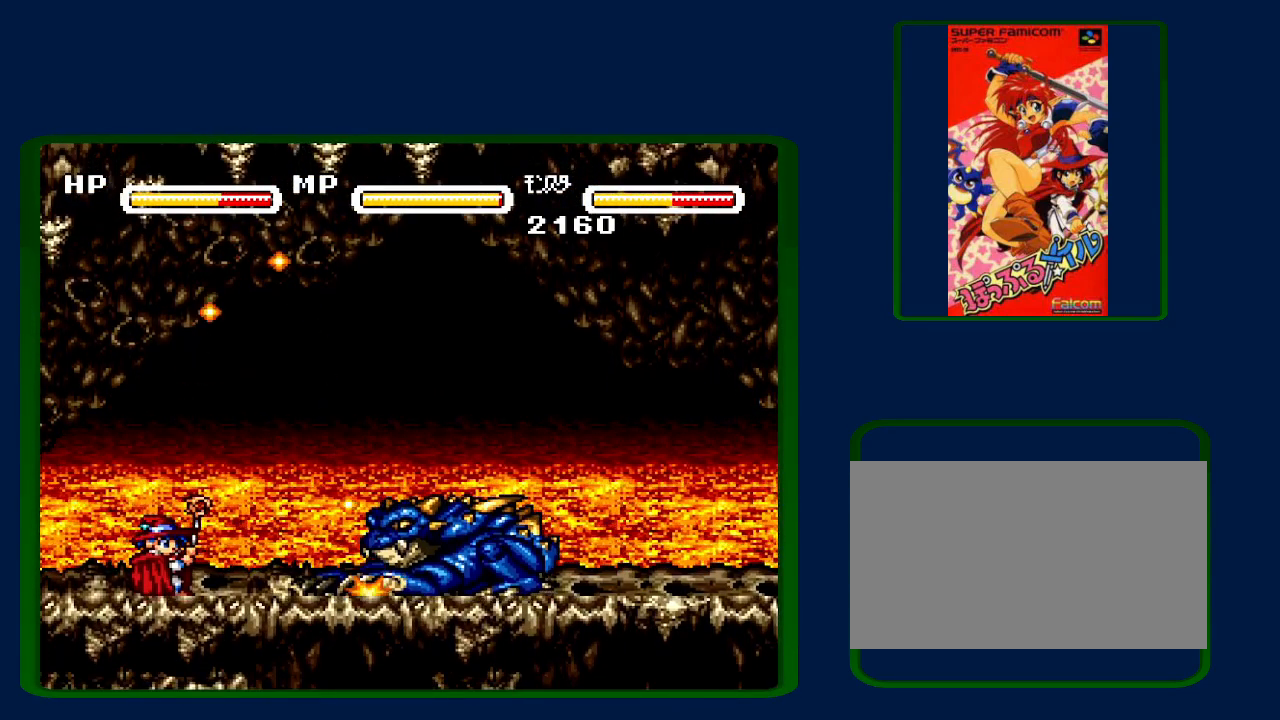
{"buttons": ["DPAD_UP"], "events": [[133, "Y", "up"], [267, "Y", "down"], [467, "Y", "up"]]}
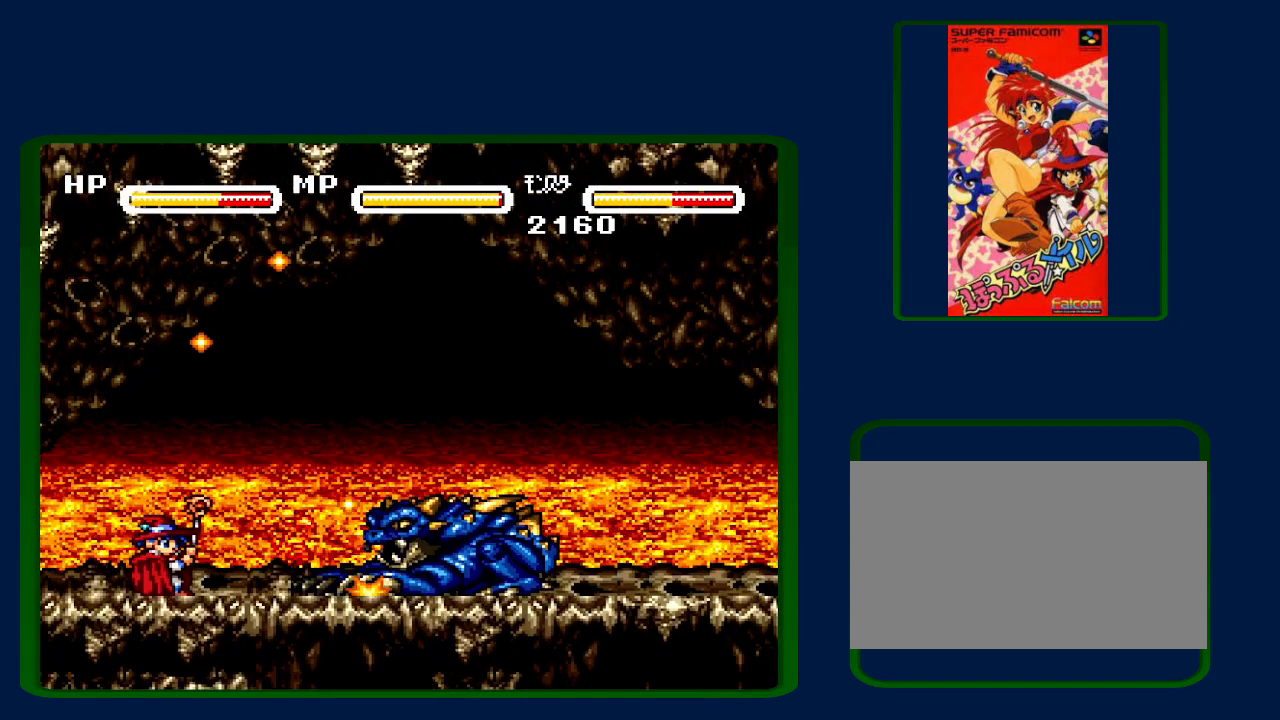
{"buttons": ["DPAD_UP"], "events": [[133, "Y", "down"], [300, "Y", "up"], [433, "Y", "down"], [500, "Y", "up"]]}
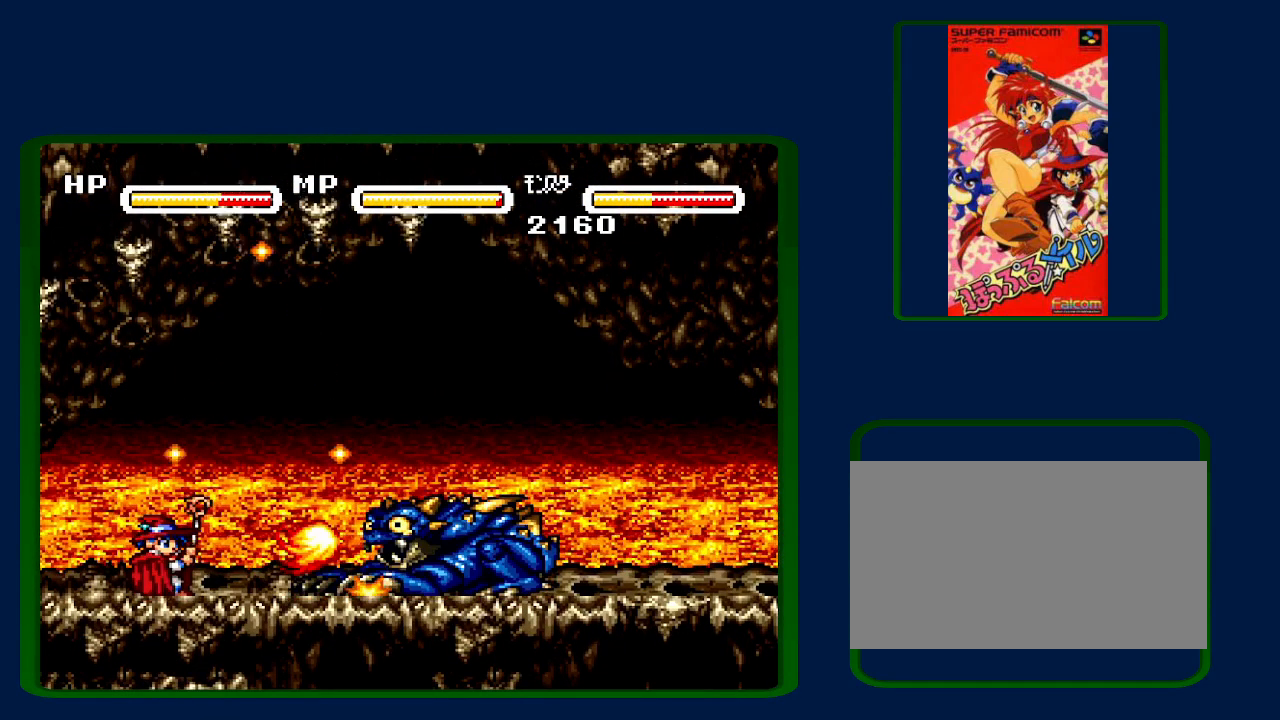
{"buttons": ["Y", "DPAD_UP"], "events": [[200, "Y", "down"], [333, "Y", "up"], [467, "Y", "down"]]}
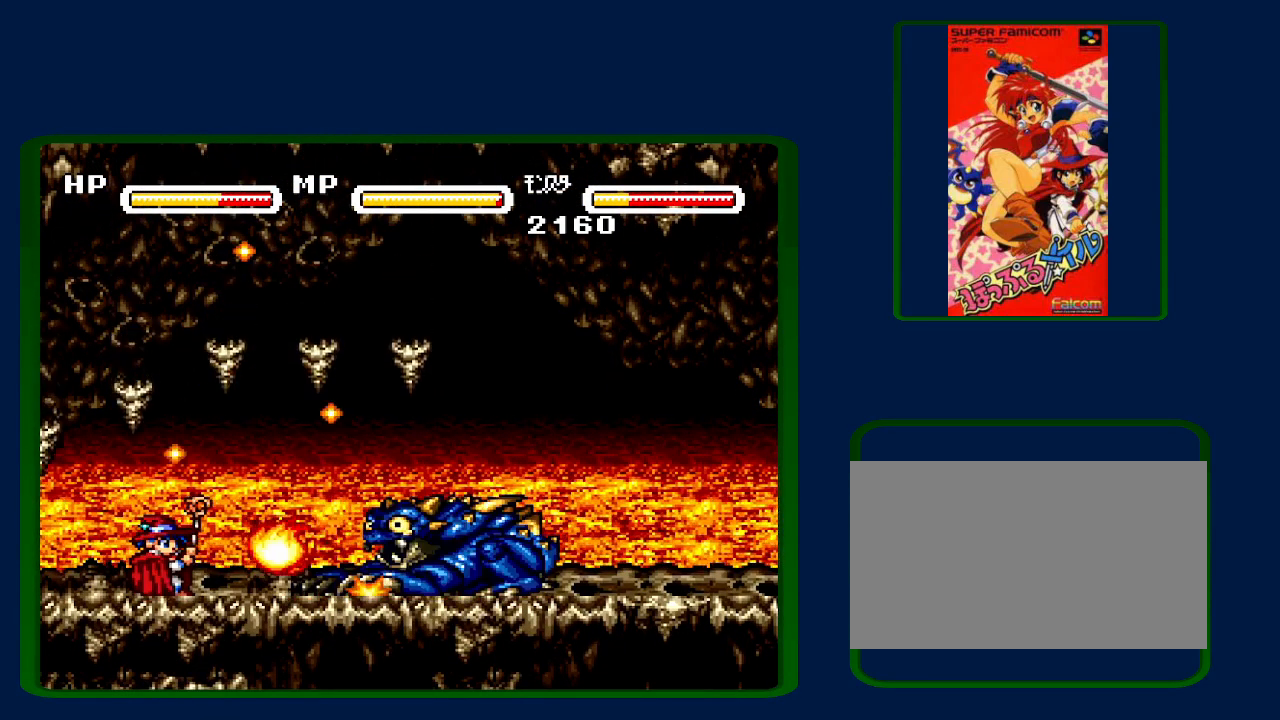
{"buttons": ["DPAD_UP"], "events": [[100, "Y", "up"], [267, "Y", "down"], [367, "Y", "up"]]}
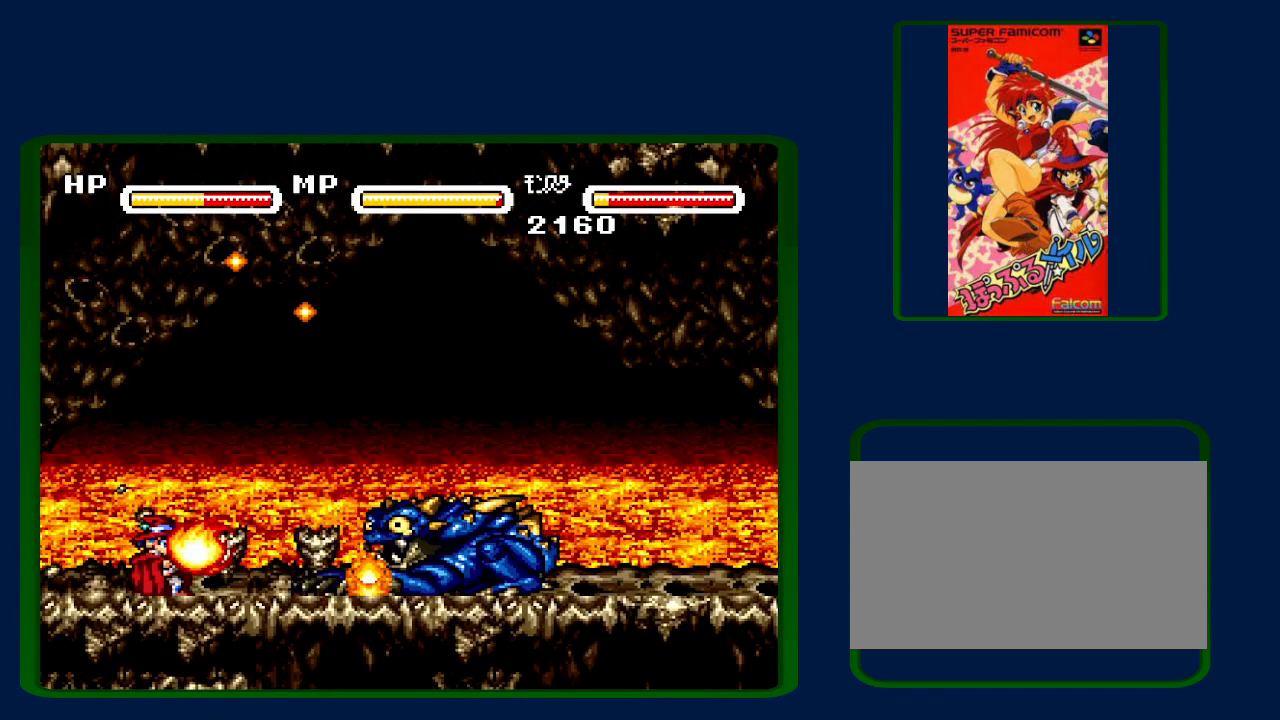
{"buttons": ["Y", "DPAD_UP"], "events": [[67, "Y", "down"], [200, "Y", "up"], [433, "Y", "down"]]}
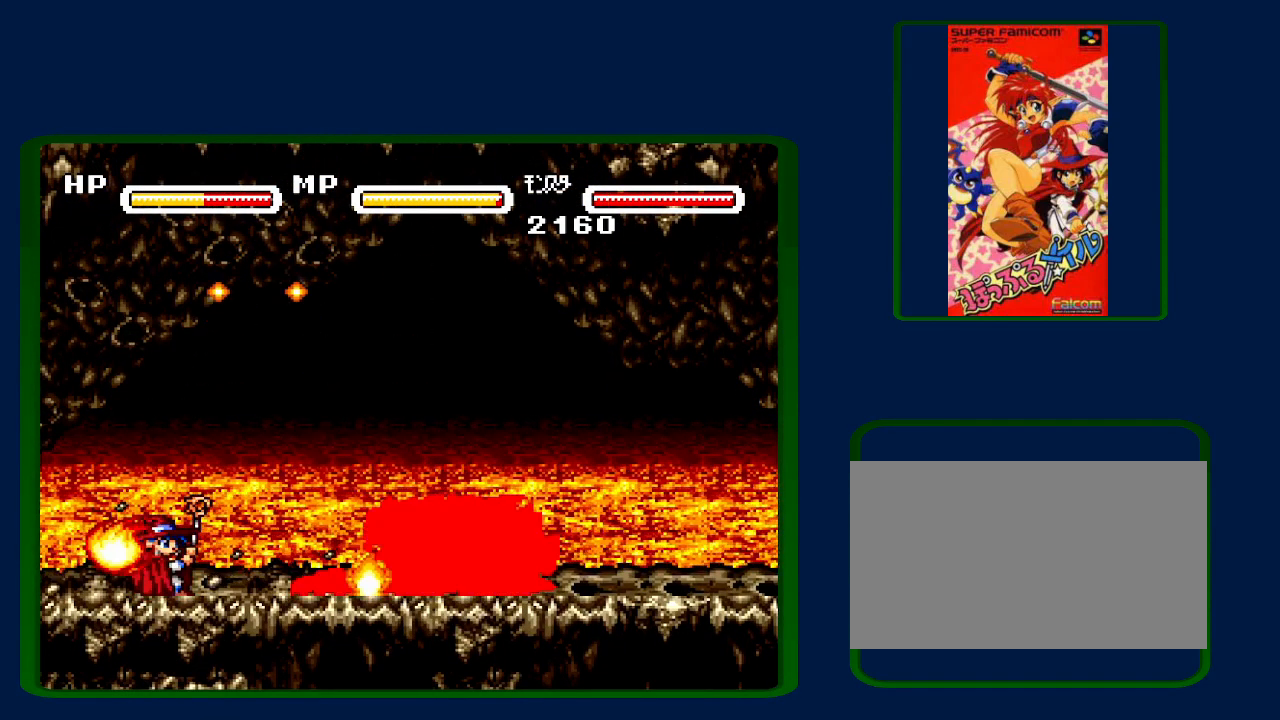
{"buttons": ["Y", "DPAD_UP"], "events": [[67, "Y", "up"], [200, "Y", "down"], [333, "Y", "up"], [467, "Y", "down"]]}
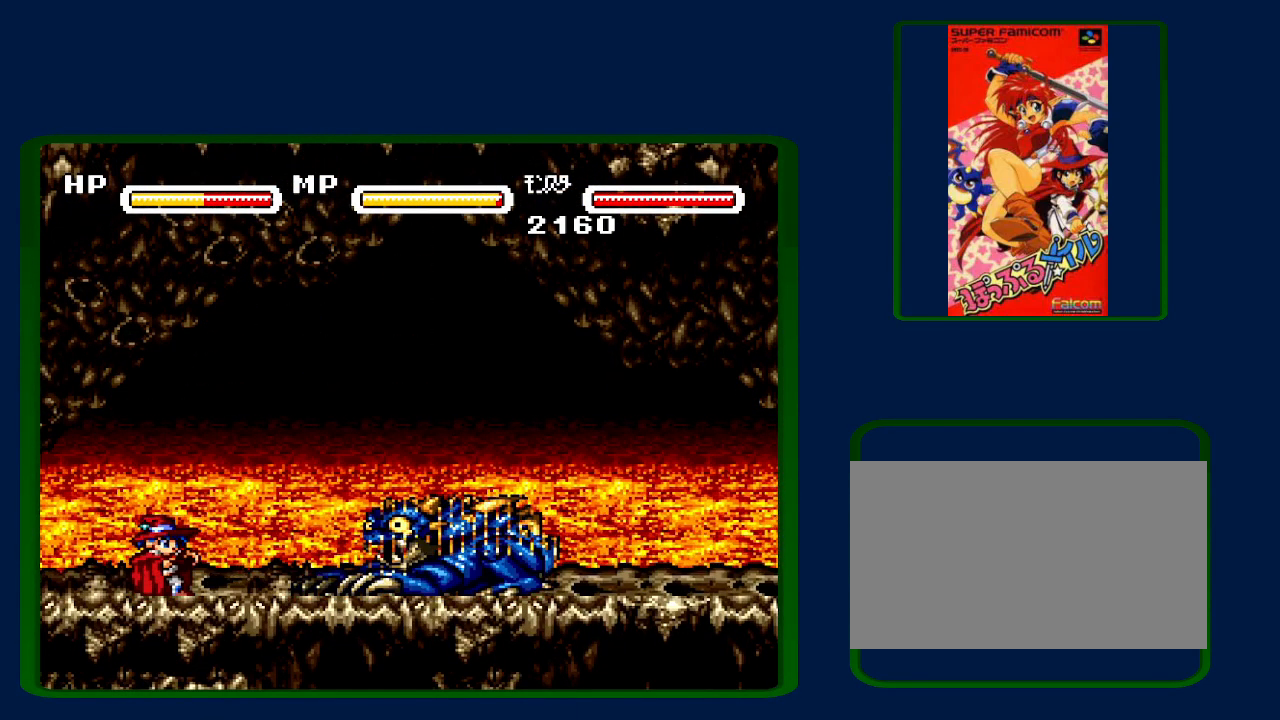
{"buttons": [], "events": [[67, "Y", "up"], [417, "DPAD_UP", "up"]]}